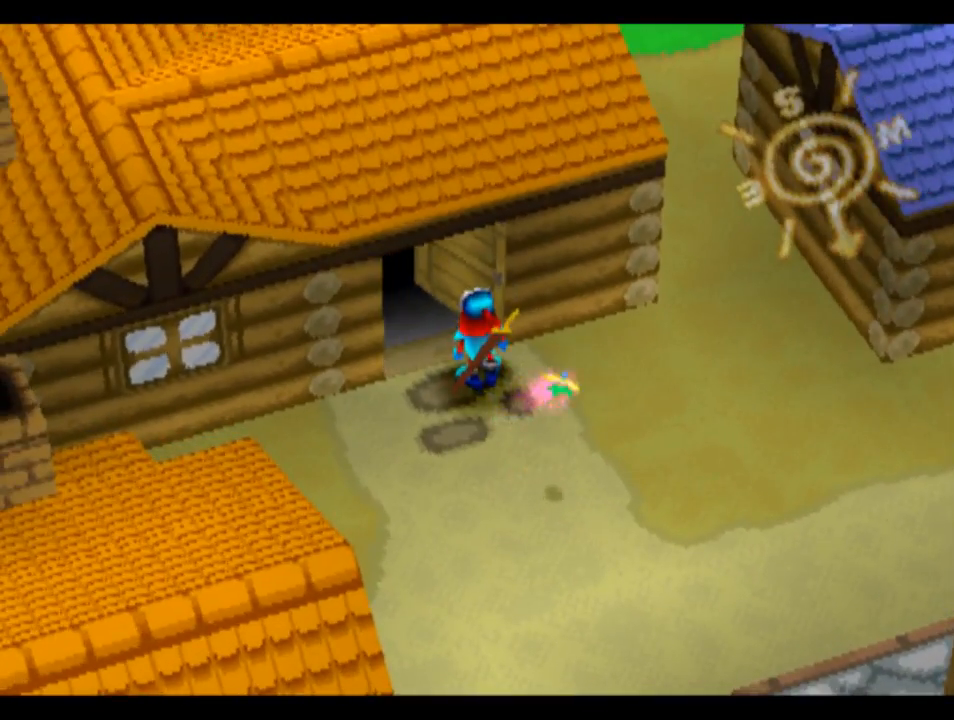
Gameplay with a controller (PlayStation layout); each line is a JSON object with the inputs held at the frame after it. "events" lists button and stick changes between this image and that frame as [ms after this image, input, new state], when the widget could be followed in between.
{"buttons": ["CROSS", "DPAD_UP"], "left_stick": "center", "right_stick": "center", "events": [[350, "DPAD_UP", "down"]]}
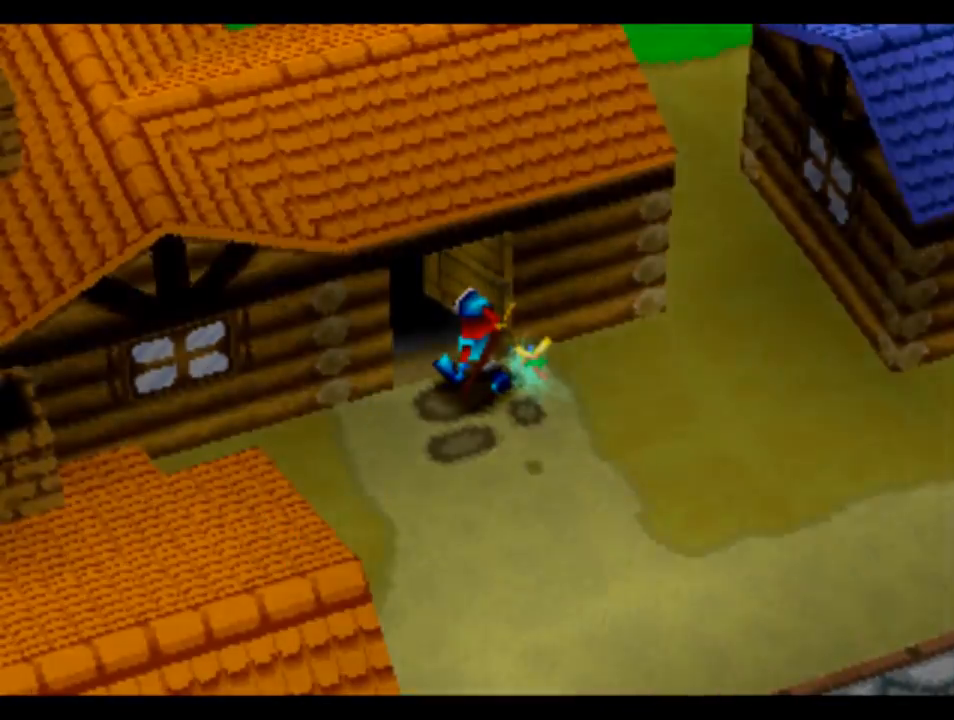
{"buttons": ["CROSS"], "left_stick": "center", "right_stick": "center", "events": [[317, "DPAD_UP", "up"]]}
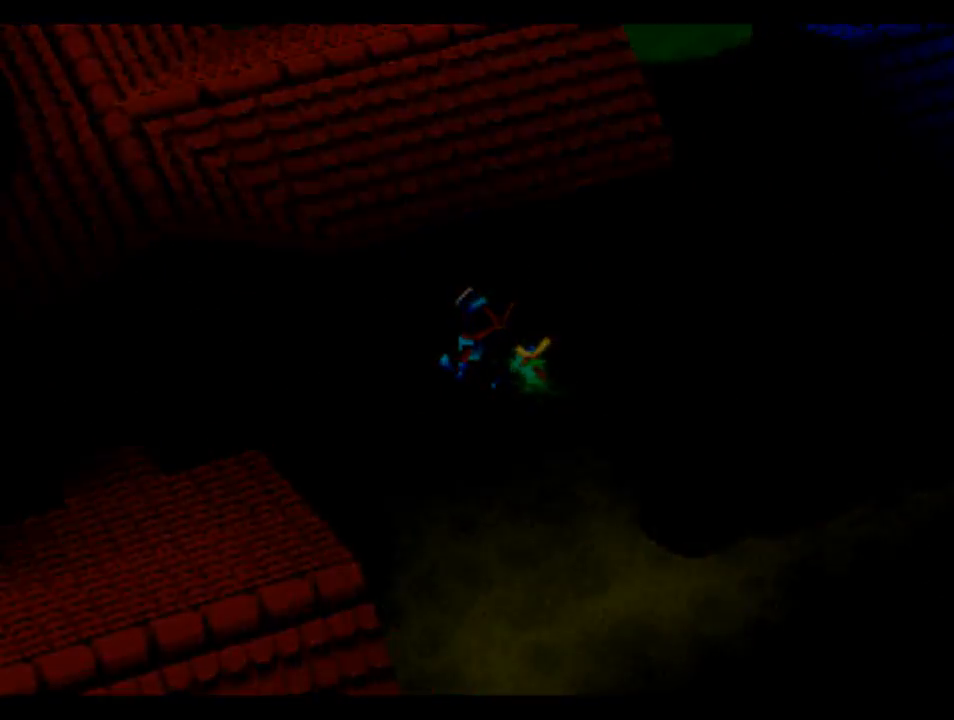
{"buttons": ["CROSS"], "left_stick": "center", "right_stick": "center", "events": []}
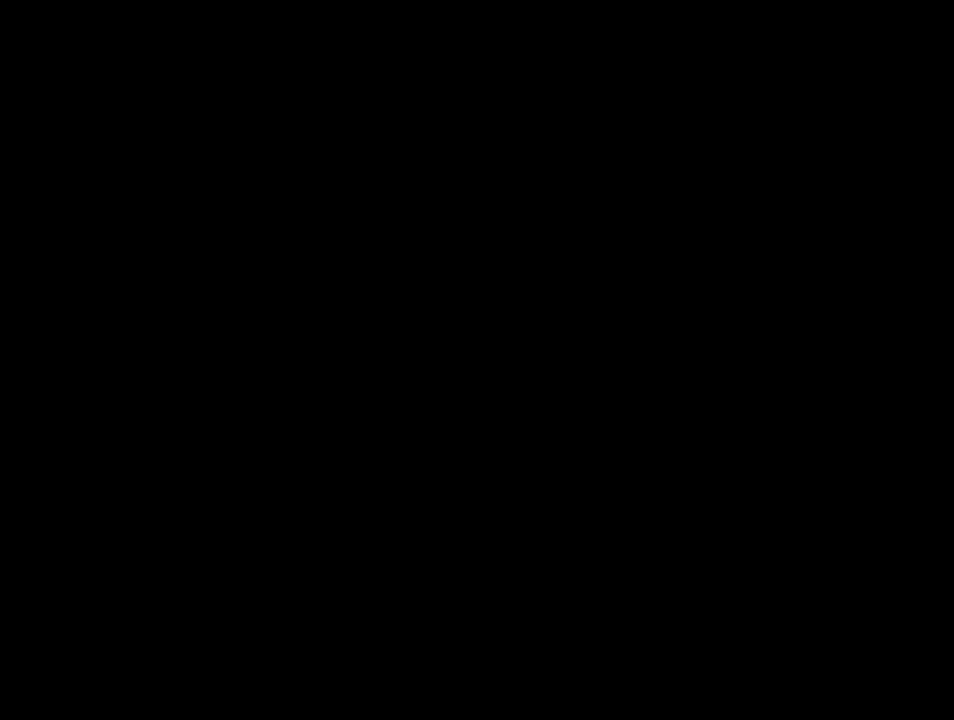
{"buttons": ["CROSS"], "left_stick": "center", "right_stick": "center", "events": []}
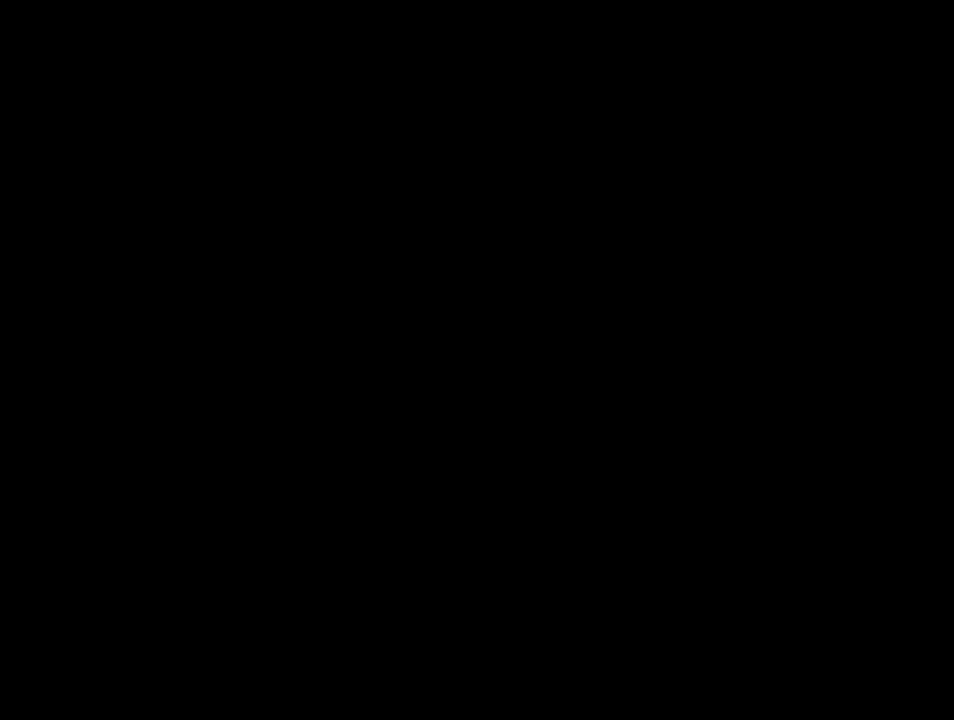
{"buttons": ["CROSS"], "left_stick": "center", "right_stick": "center", "events": []}
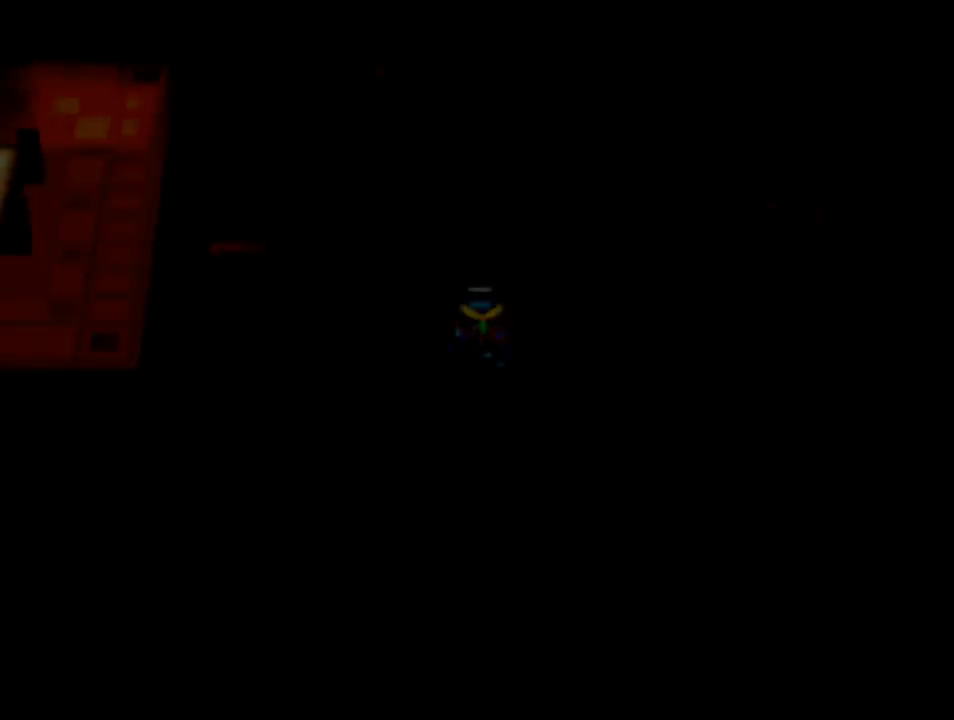
{"buttons": ["CROSS", "DPAD_UP"], "left_stick": "center", "right_stick": "center", "events": [[283, "DPAD_UP", "down"]]}
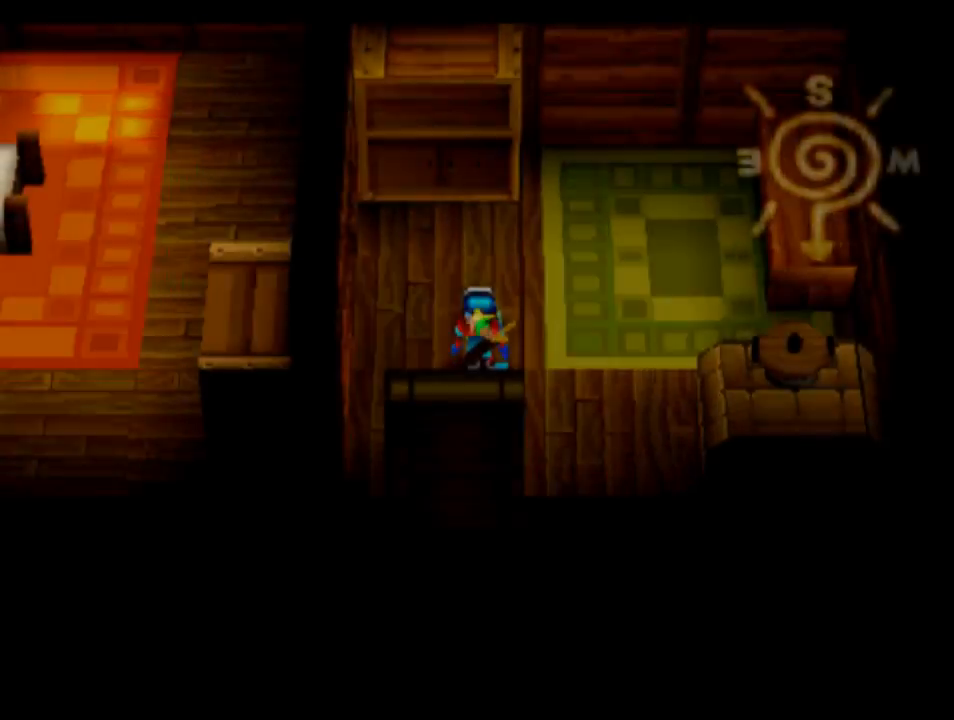
{"buttons": ["CROSS", "R2", "DPAD_UP", "DPAD_LEFT"], "left_stick": "center", "right_stick": "center", "events": [[233, "R2", "down"], [250, "DPAD_LEFT", "down"]]}
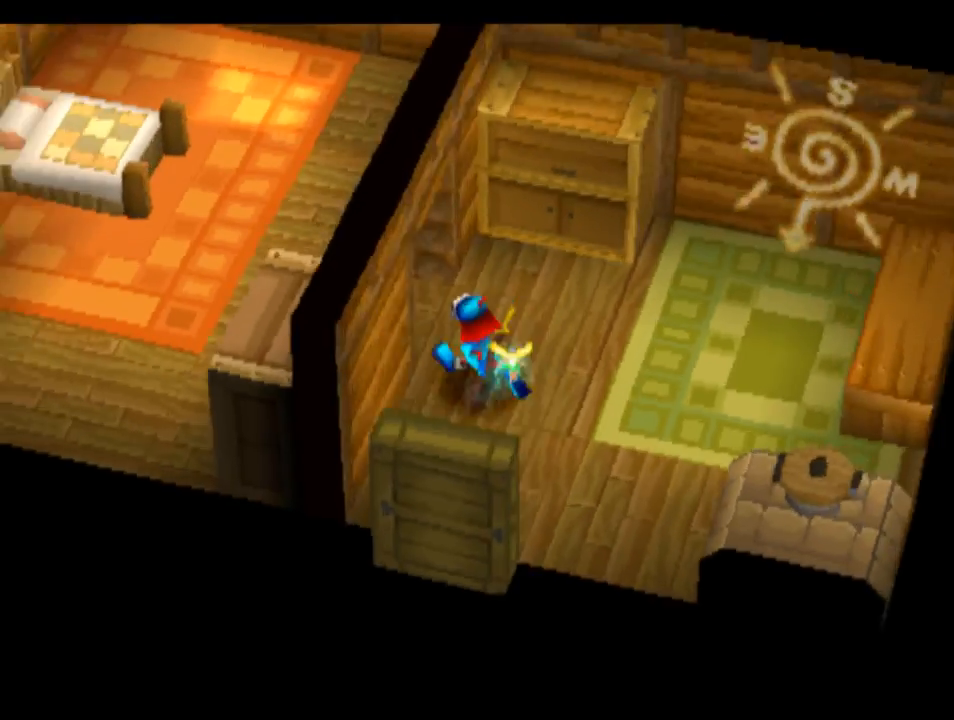
{"buttons": ["CROSS", "DPAD_DOWN"], "left_stick": "center", "right_stick": "center", "events": [[150, "DPAD_UP", "up"], [183, "DPAD_LEFT", "up"], [383, "DPAD_DOWN", "down"], [383, "R2", "up"]]}
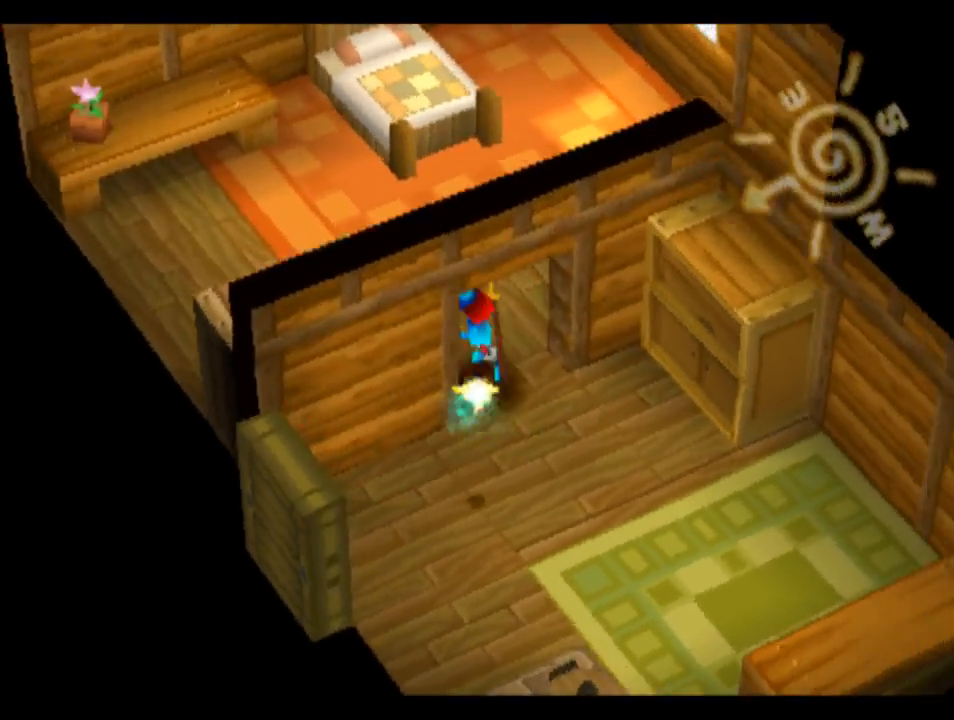
{"buttons": ["CROSS", "DPAD_LEFT"], "left_stick": "center", "right_stick": "center", "events": [[217, "L2", "down"], [317, "DPAD_LEFT", "down"], [383, "DPAD_DOWN", "up"], [483, "L2", "up"]]}
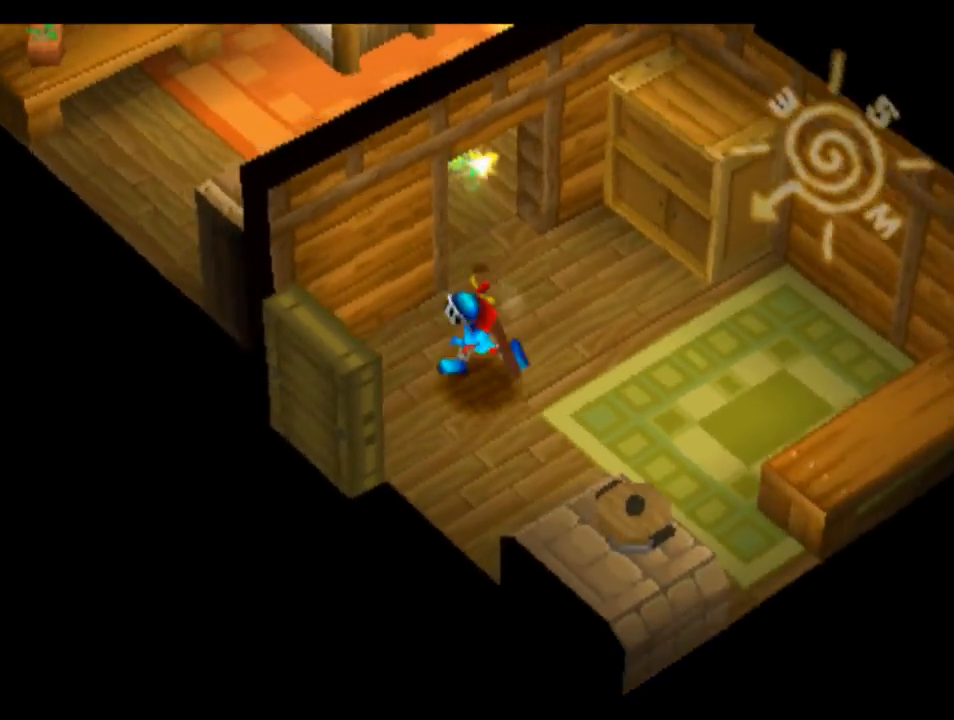
{"buttons": ["CROSS", "DPAD_DOWN"], "left_stick": "center", "right_stick": "center", "events": [[117, "DPAD_DOWN", "down"], [250, "CIRCLE", "down"], [283, "DPAD_LEFT", "up"], [350, "CIRCLE", "up"]]}
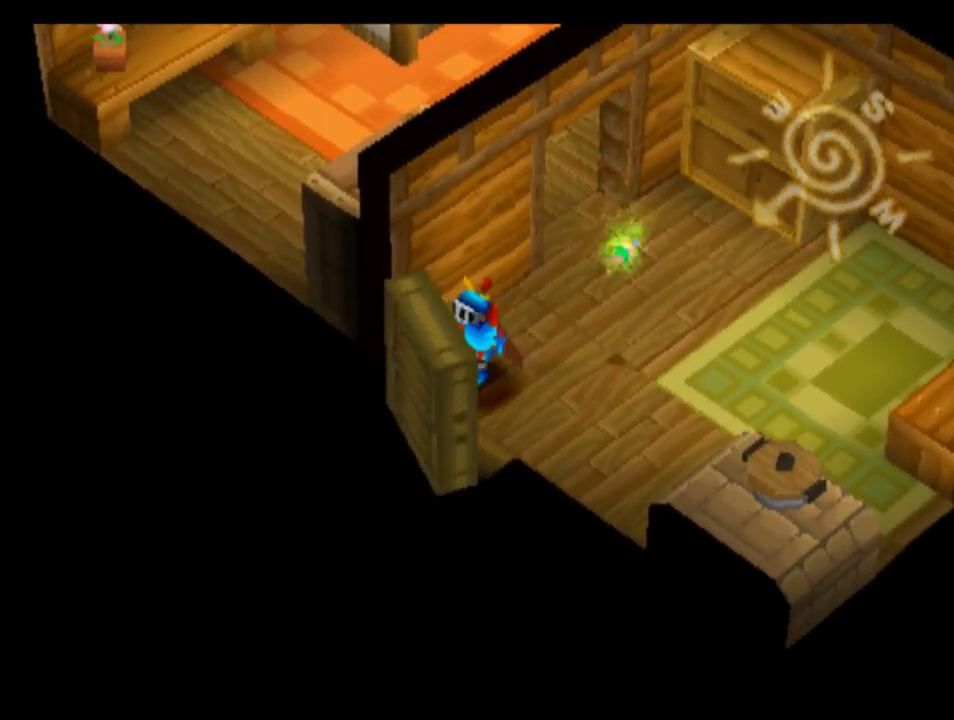
{"buttons": ["CROSS"], "left_stick": "center", "right_stick": "center", "events": [[17, "CIRCLE", "down"], [183, "CIRCLE", "up"], [317, "DPAD_DOWN", "up"]]}
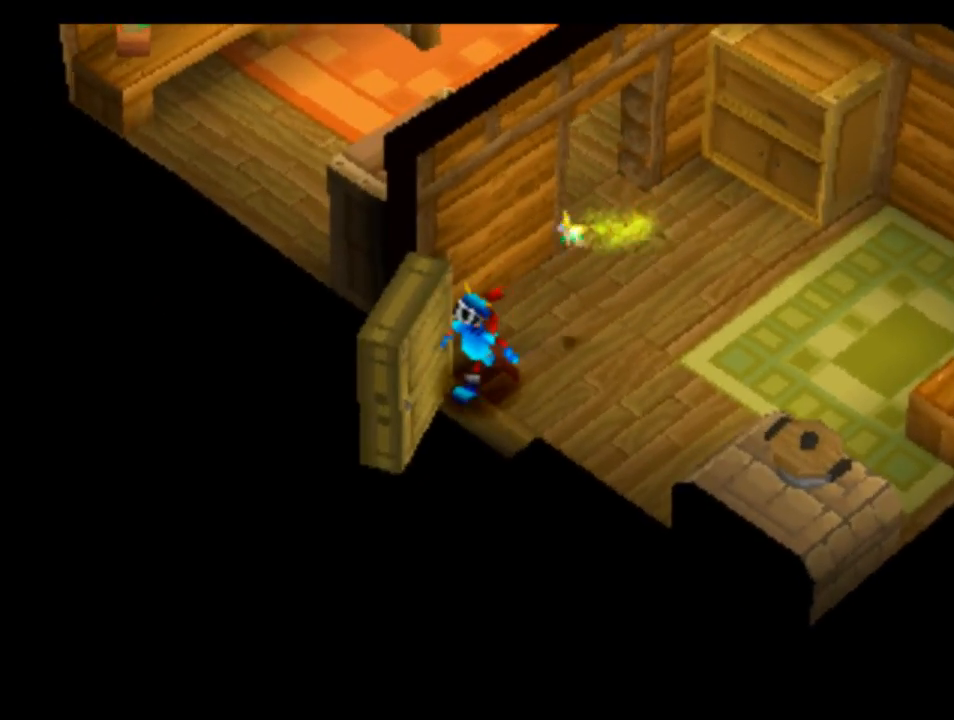
{"buttons": ["CROSS"], "left_stick": "center", "right_stick": "center", "events": []}
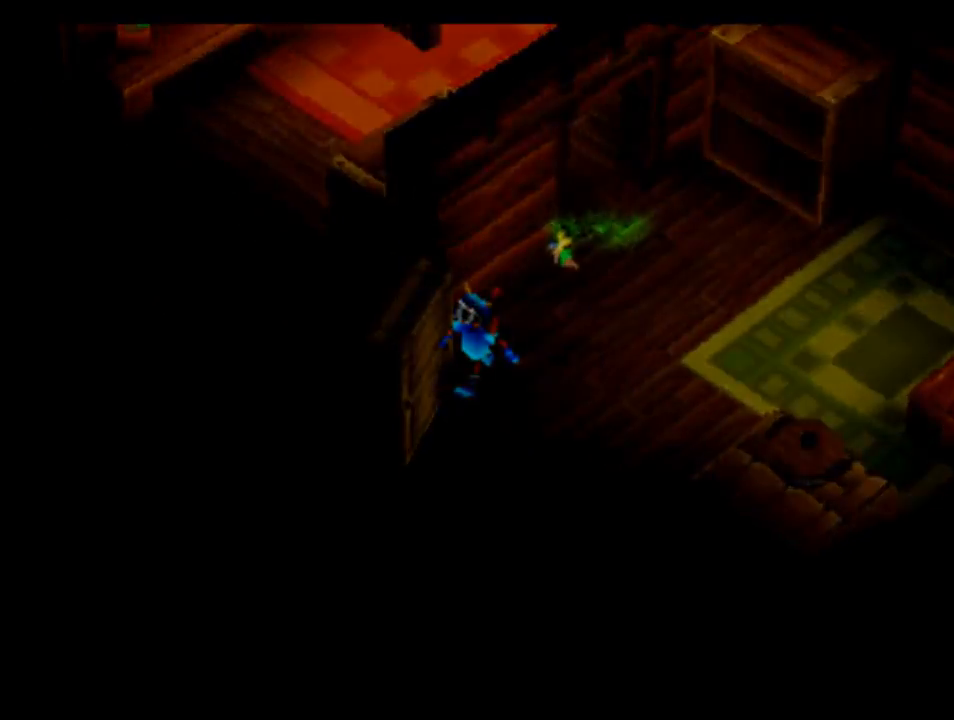
{"buttons": ["CROSS"], "left_stick": "center", "right_stick": "center", "events": []}
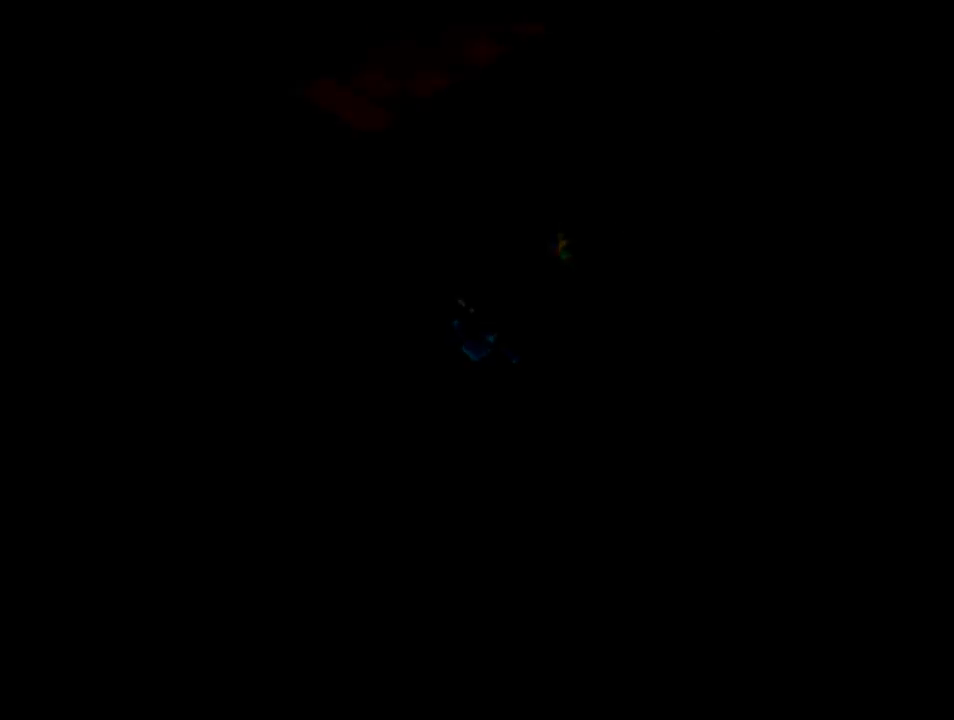
{"buttons": ["CROSS"], "left_stick": "center", "right_stick": "center", "events": []}
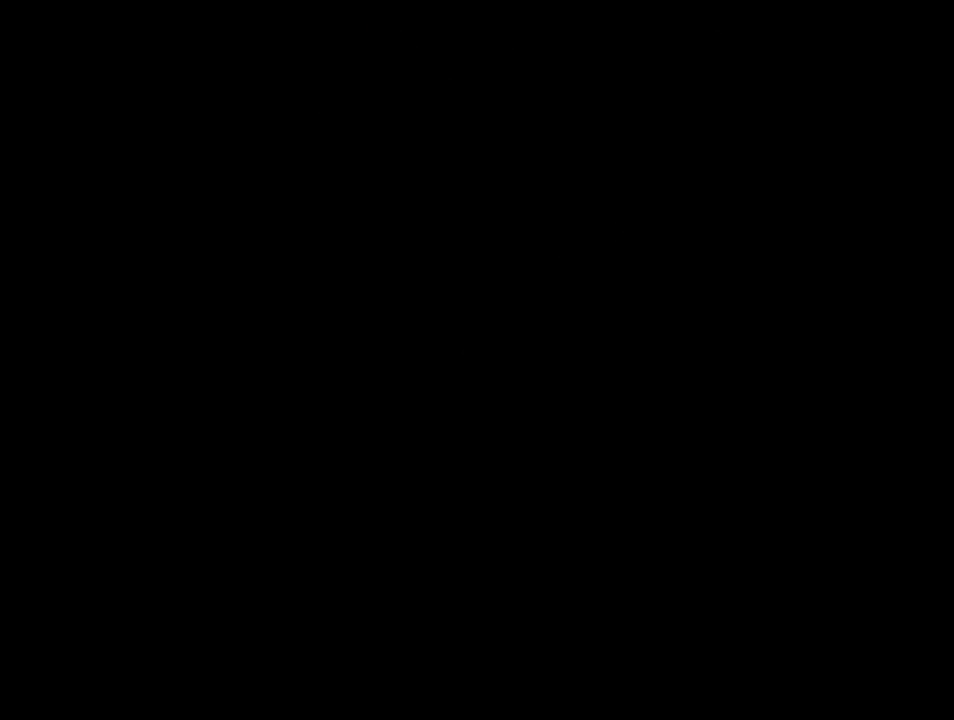
{"buttons": ["CROSS"], "left_stick": "center", "right_stick": "center", "events": []}
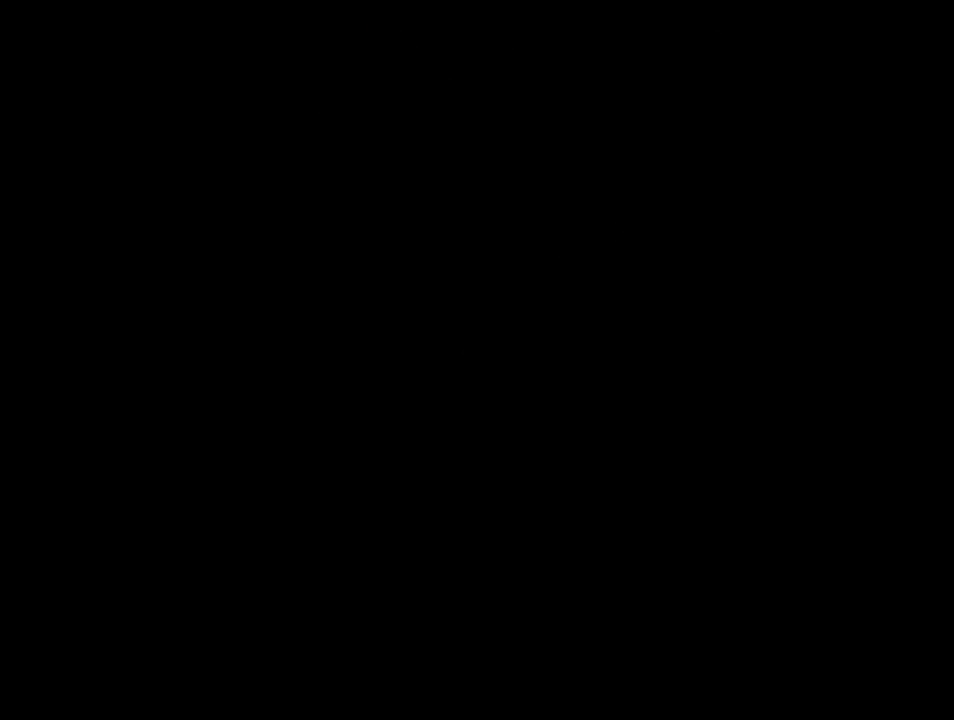
{"buttons": ["CROSS"], "left_stick": "center", "right_stick": "center", "events": []}
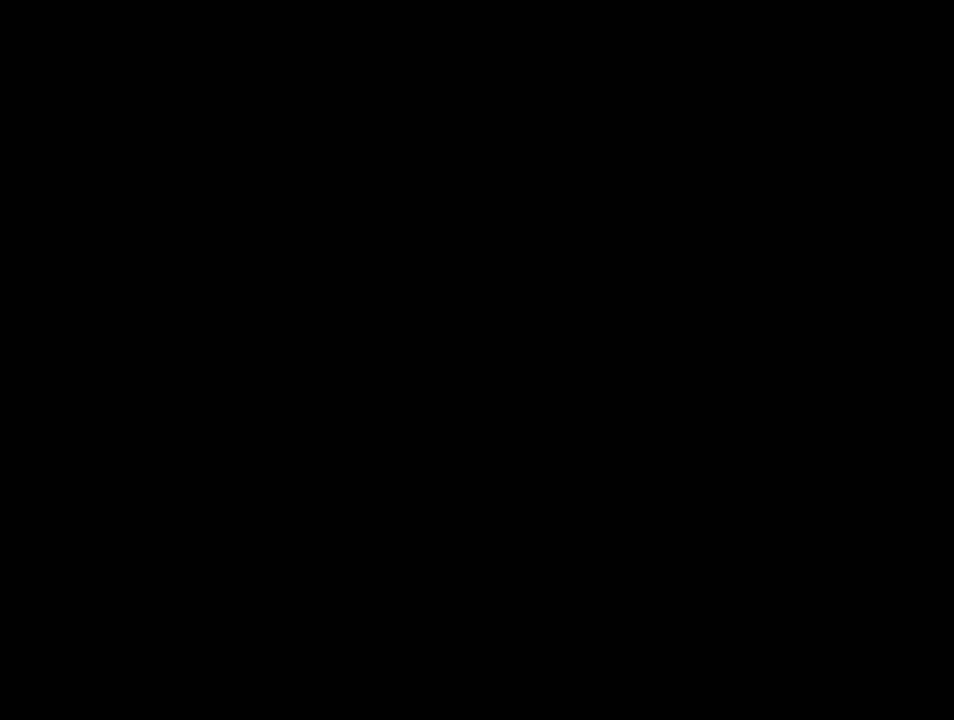
{"buttons": ["CROSS"], "left_stick": "center", "right_stick": "center", "events": []}
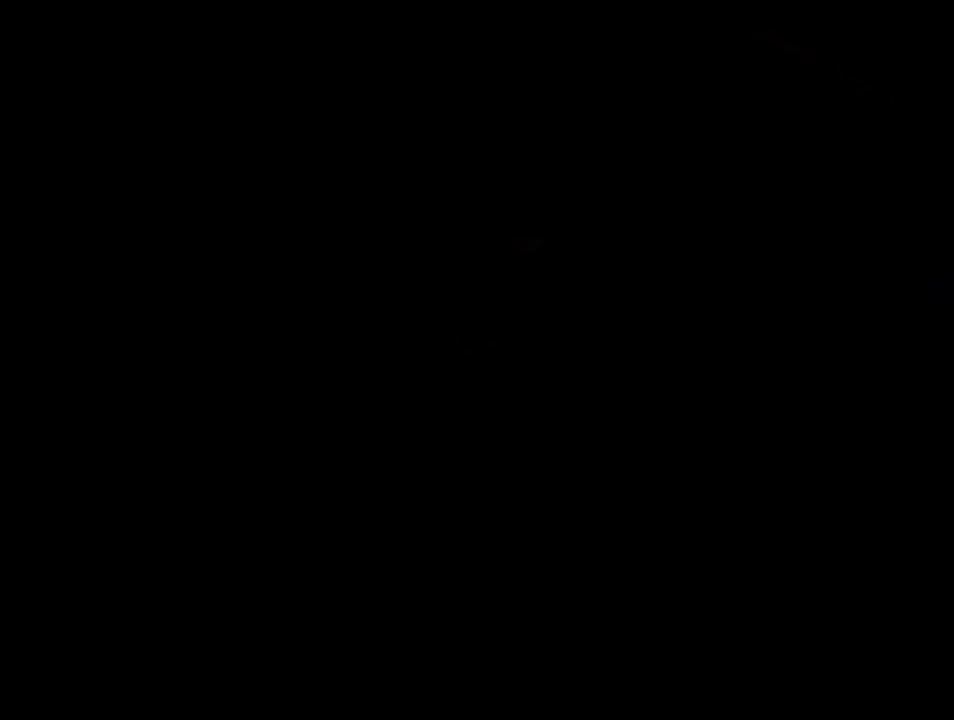
{"buttons": ["CROSS"], "left_stick": "center", "right_stick": "center", "events": []}
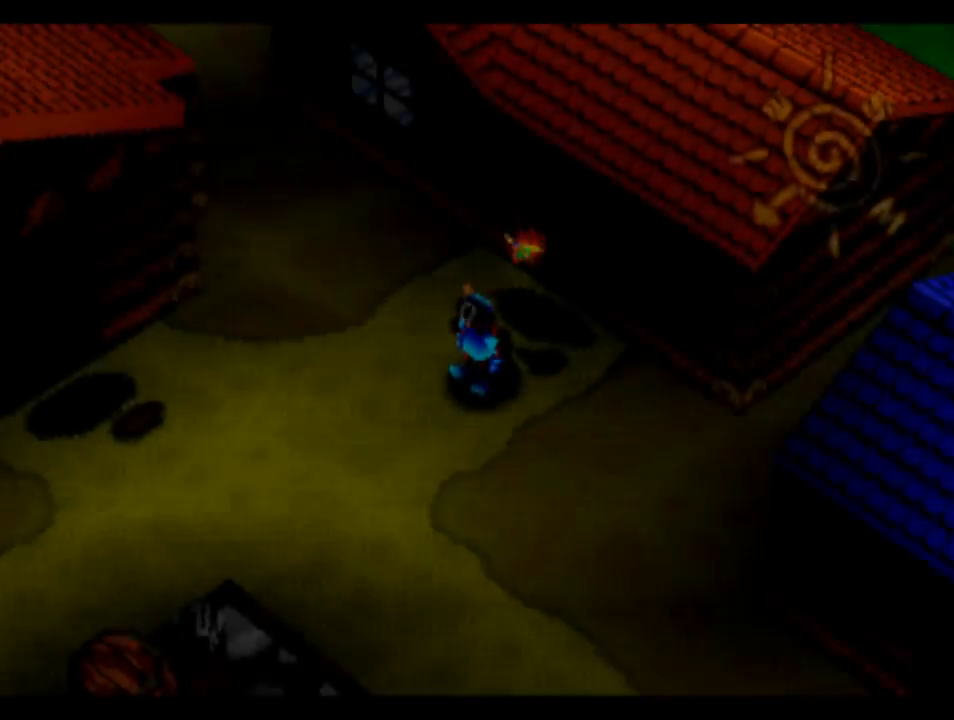
{"buttons": ["CROSS"], "left_stick": "center", "right_stick": "center", "events": [[117, "L2", "down"], [483, "L2", "up"]]}
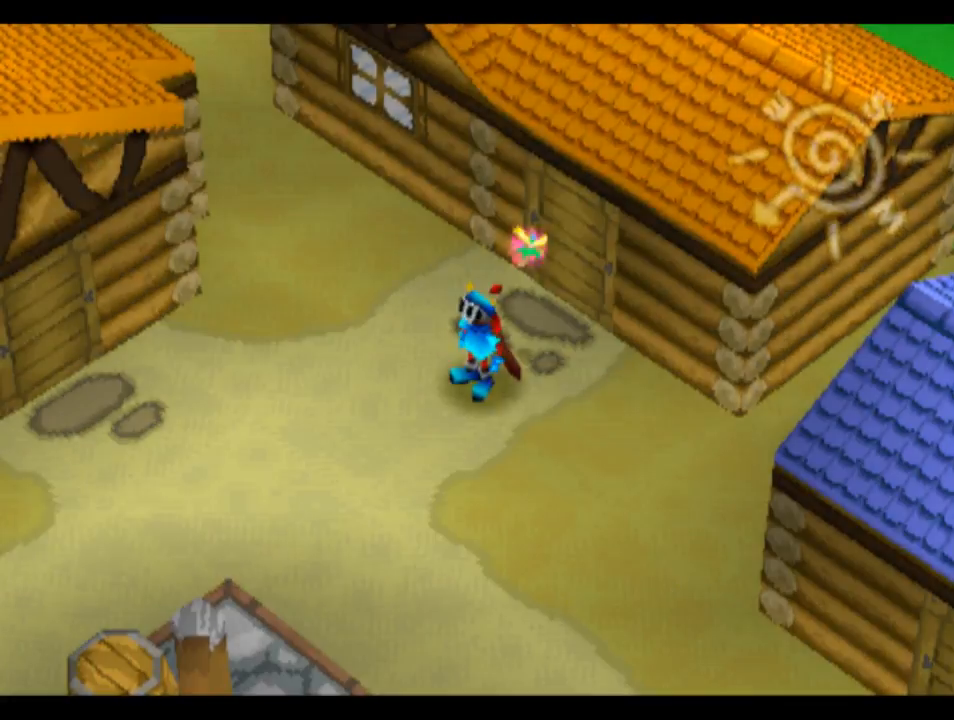
{"buttons": ["CROSS", "DPAD_DOWN"], "left_stick": "center", "right_stick": "center", "events": [[50, "R2", "down"], [383, "R2", "up"], [450, "DPAD_DOWN", "down"]]}
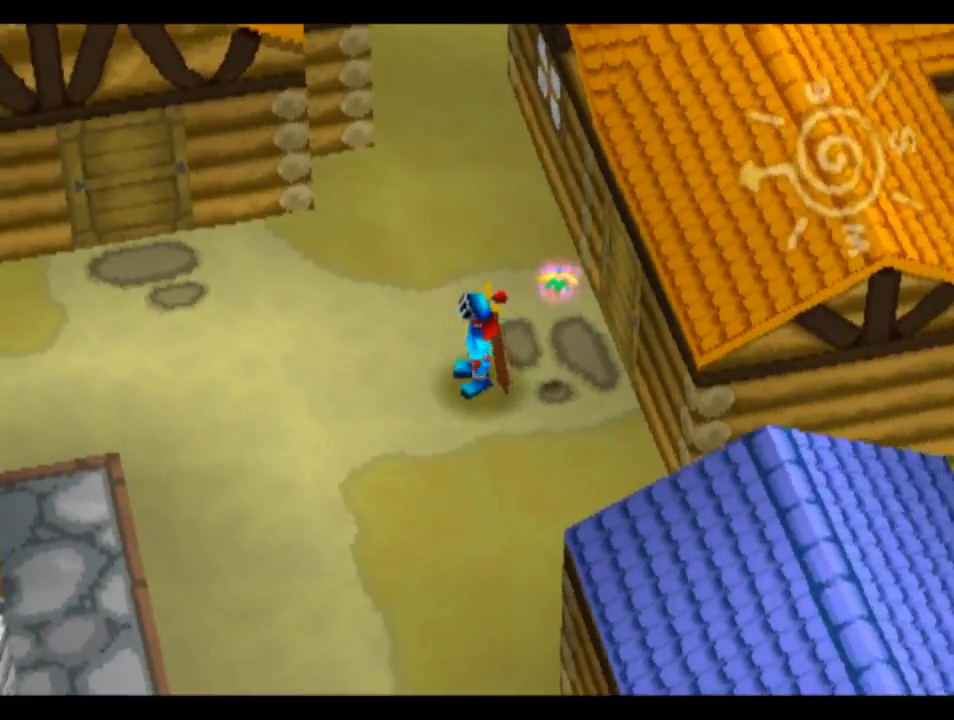
{"buttons": ["CROSS", "L2", "DPAD_DOWN"], "left_stick": "center", "right_stick": "center", "events": [[450, "L2", "down"]]}
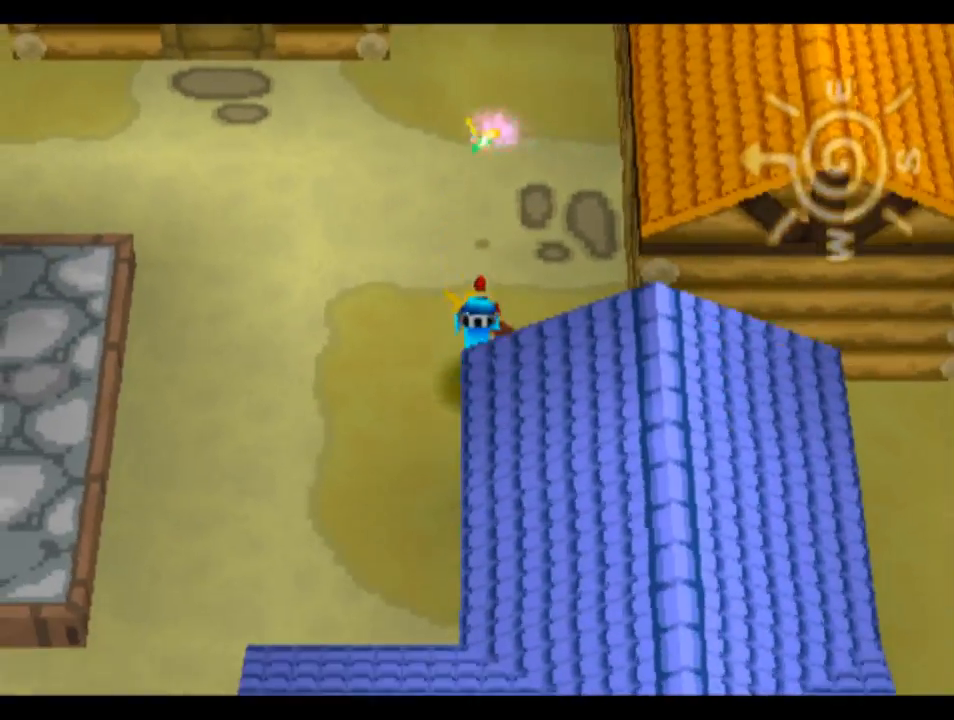
{"buttons": ["CROSS", "DPAD_DOWN"], "left_stick": "center", "right_stick": "center", "events": [[483, "L2", "up"]]}
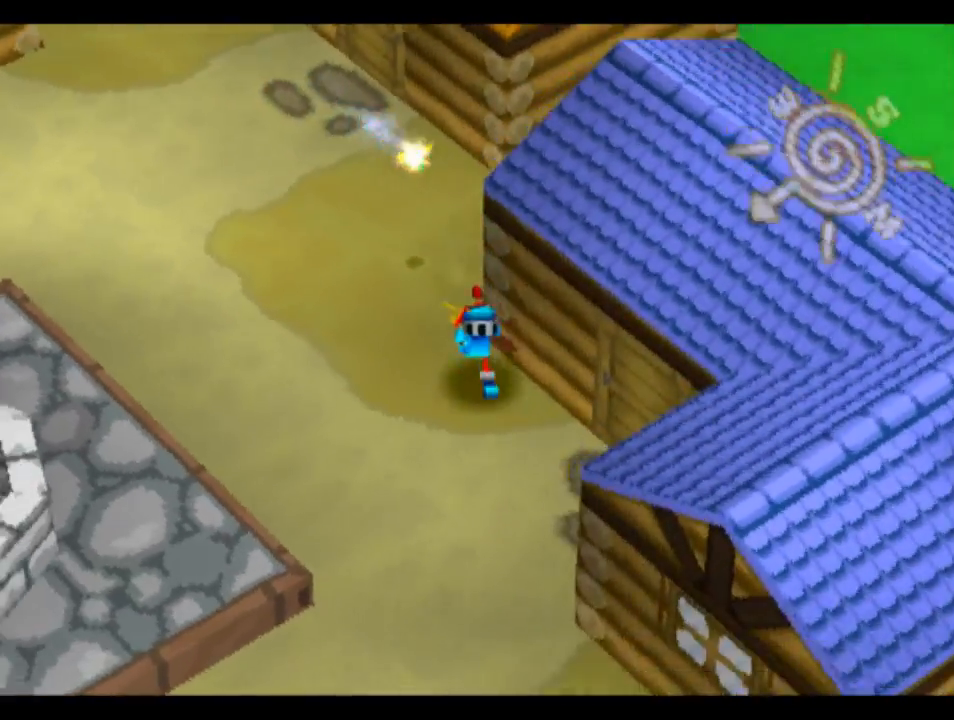
{"buttons": ["CROSS", "DPAD_UP", "DPAD_RIGHT"], "left_stick": "center", "right_stick": "center", "events": [[217, "DPAD_RIGHT", "down"], [250, "DPAD_DOWN", "up"], [283, "DPAD_UP", "down"]]}
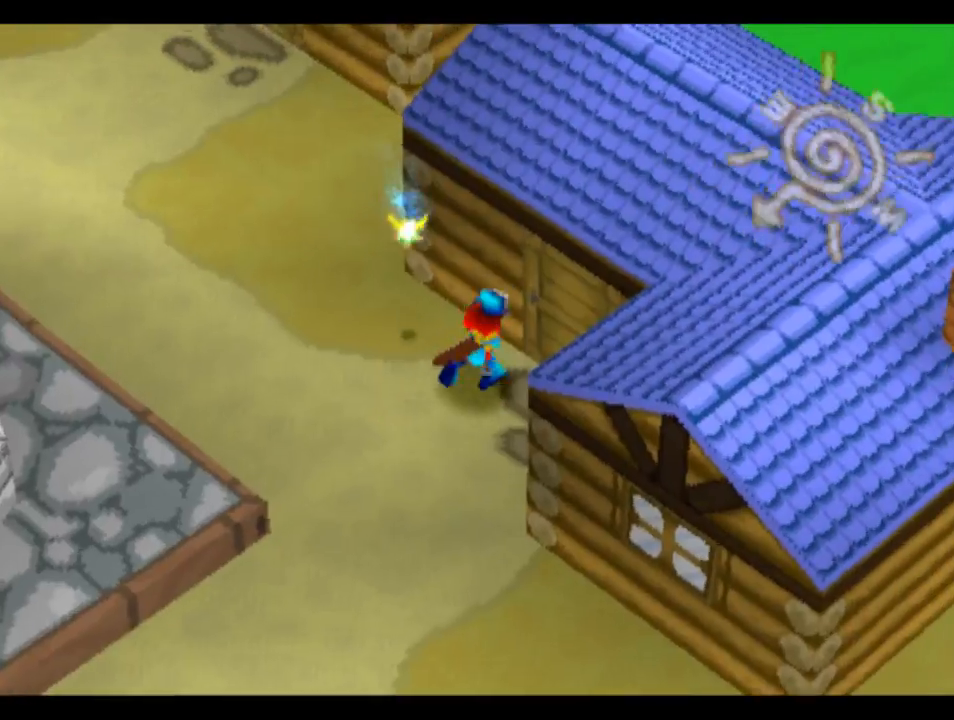
{"buttons": ["CROSS", "CIRCLE", "DPAD_RIGHT"], "left_stick": "center", "right_stick": "center", "events": [[117, "CIRCLE", "down"], [250, "DPAD_UP", "up"], [283, "CIRCLE", "up"], [483, "CIRCLE", "down"]]}
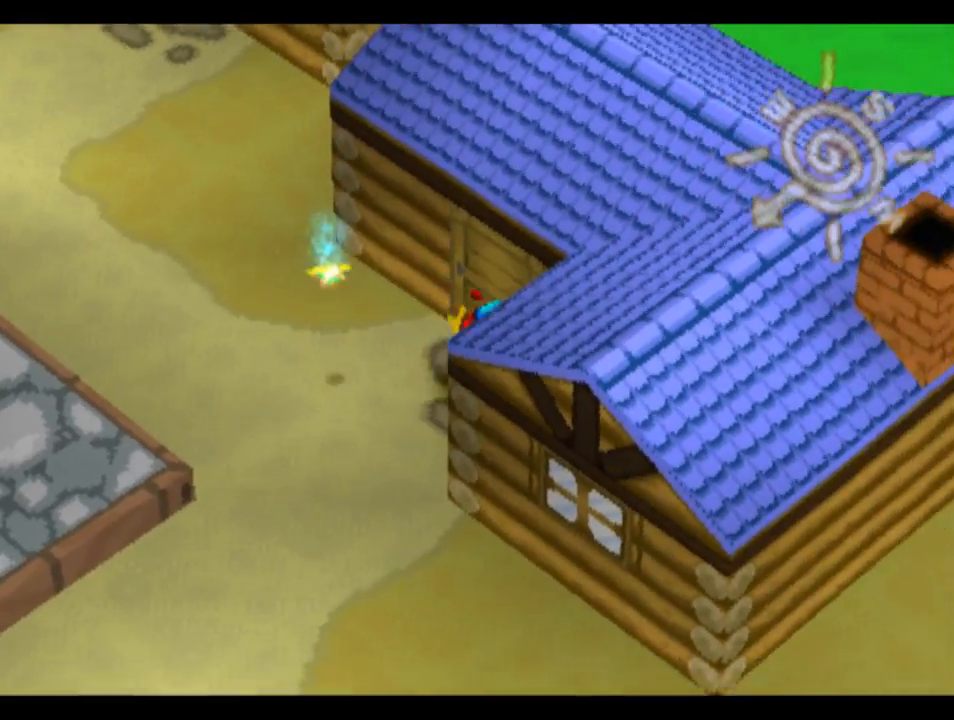
{"buttons": ["CROSS", "CIRCLE", "DPAD_UP"], "left_stick": "center", "right_stick": "center", "events": [[117, "DPAD_UP", "down"], [150, "CIRCLE", "up"], [183, "DPAD_RIGHT", "up"], [350, "CIRCLE", "down"]]}
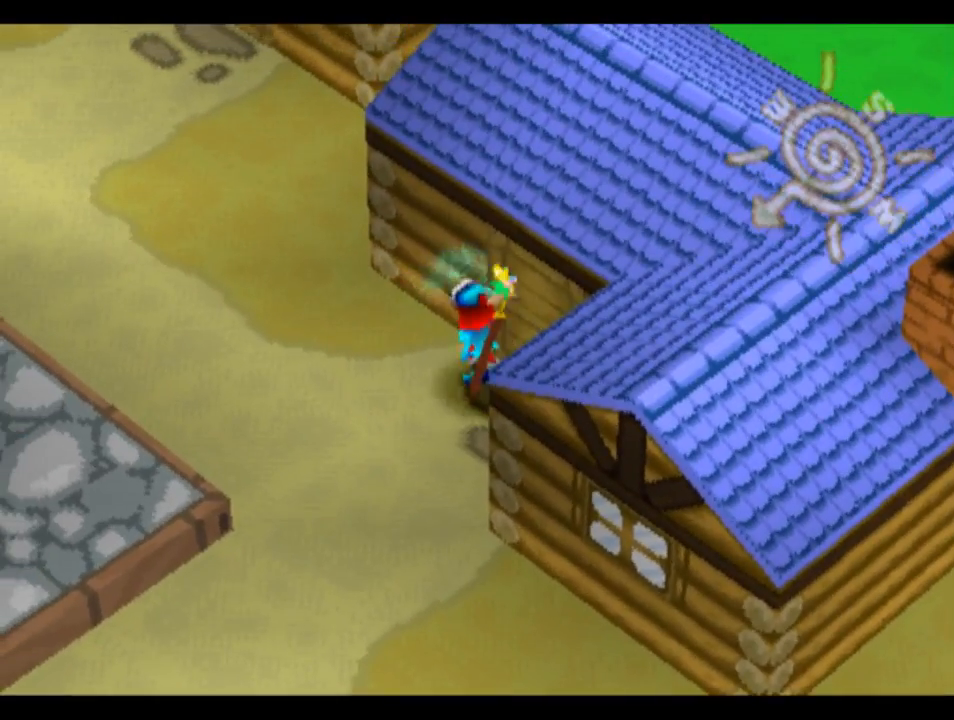
{"buttons": ["CROSS"], "left_stick": "center", "right_stick": "center", "events": [[17, "CIRCLE", "up"], [150, "DPAD_RIGHT", "down"], [150, "DPAD_UP", "up"], [250, "CIRCLE", "down"], [383, "CIRCLE", "up"], [483, "DPAD_RIGHT", "up"]]}
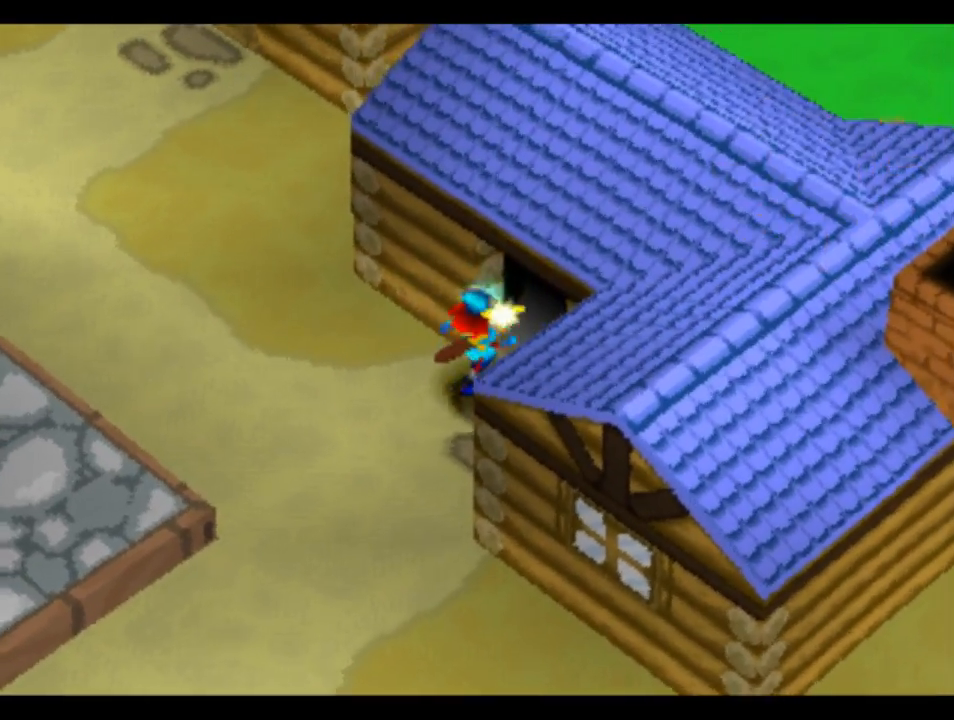
{"buttons": ["CROSS", "DPAD_RIGHT"], "left_stick": "center", "right_stick": "center", "events": [[483, "DPAD_RIGHT", "down"]]}
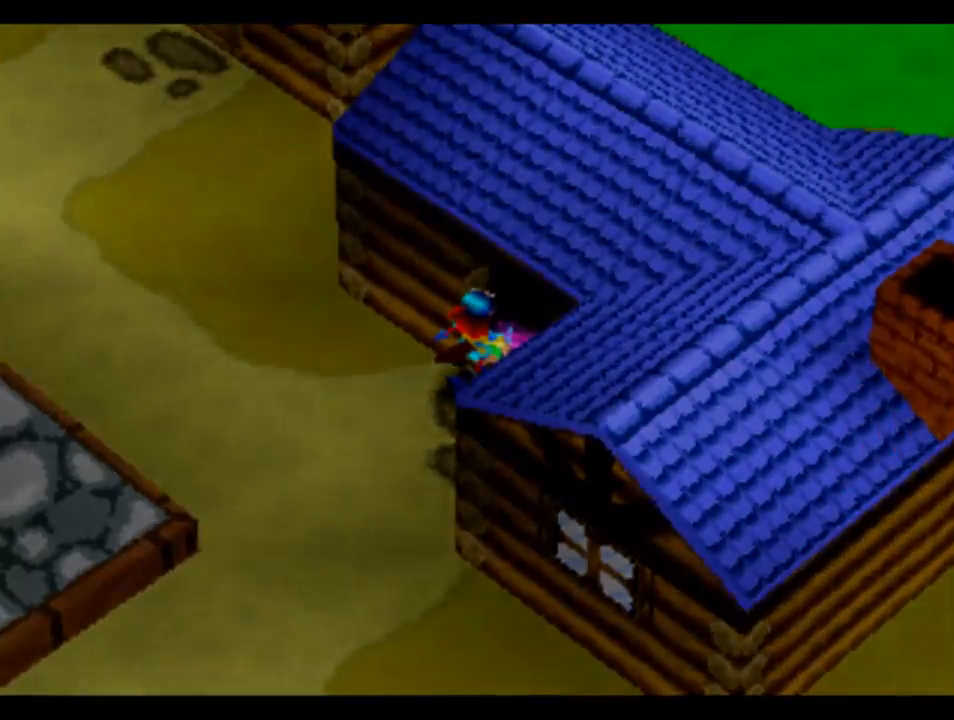
{"buttons": ["CROSS"], "left_stick": "center", "right_stick": "center", "events": [[17, "DPAD_UP", "down"], [250, "DPAD_RIGHT", "up"], [250, "DPAD_UP", "up"]]}
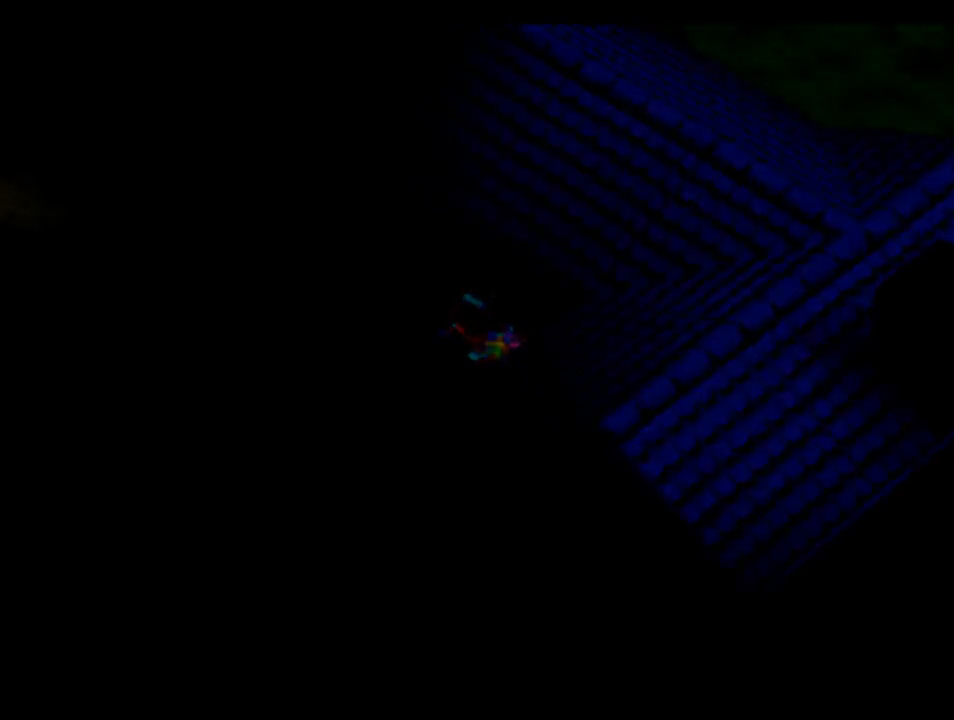
{"buttons": ["CROSS"], "left_stick": "center", "right_stick": "center", "events": []}
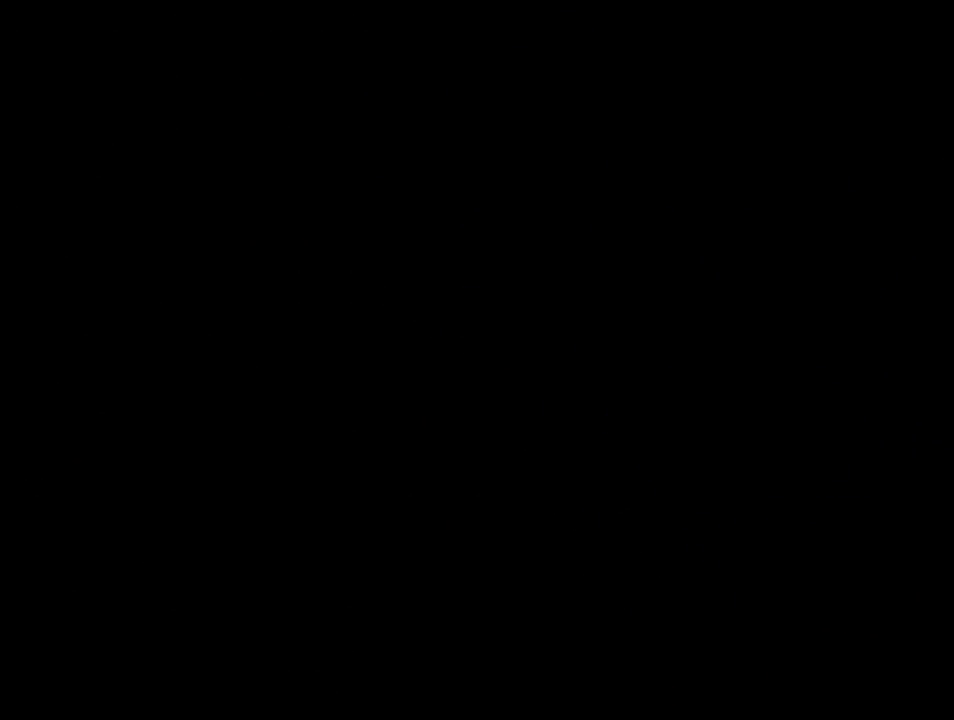
{"buttons": ["CROSS"], "left_stick": "center", "right_stick": "center", "events": []}